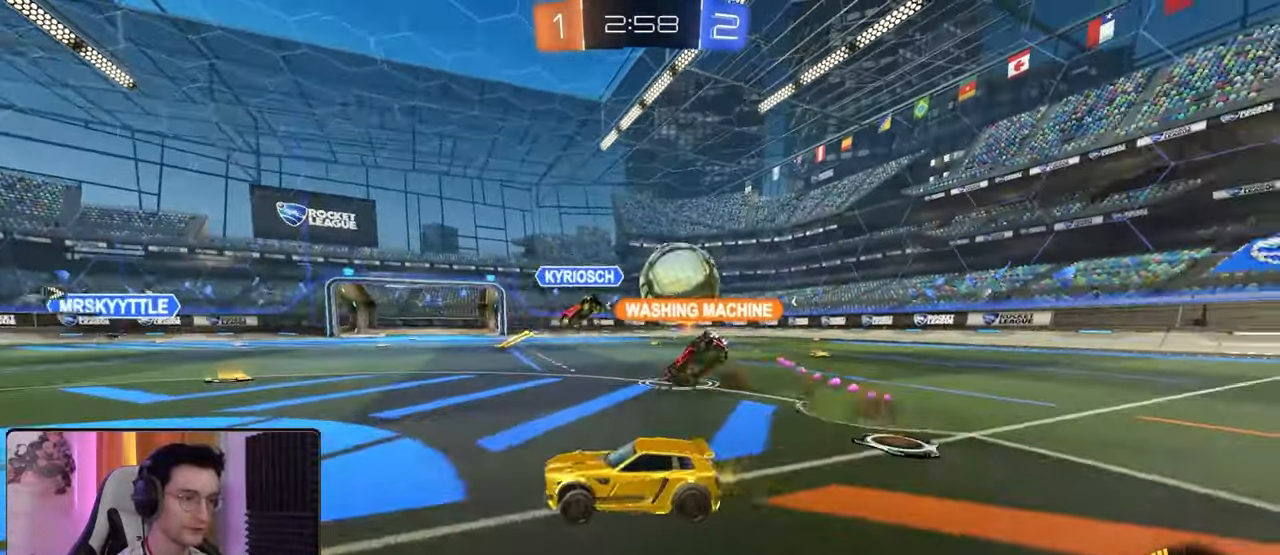
Gameplay with a controller (PlayStation layout); each line is a JSON object with the inputs held at the frame after it. "events" lists button and stick changes between this image and that frame as [ms after this image, input, new state], when the widget could be followed in between.
{"buttons": ["L1", "R2"], "left_stick": "left", "right_stick": "center", "events": [[17, "R1", "up"], [100, "left_stick", "left"], [417, "L1", "down"]]}
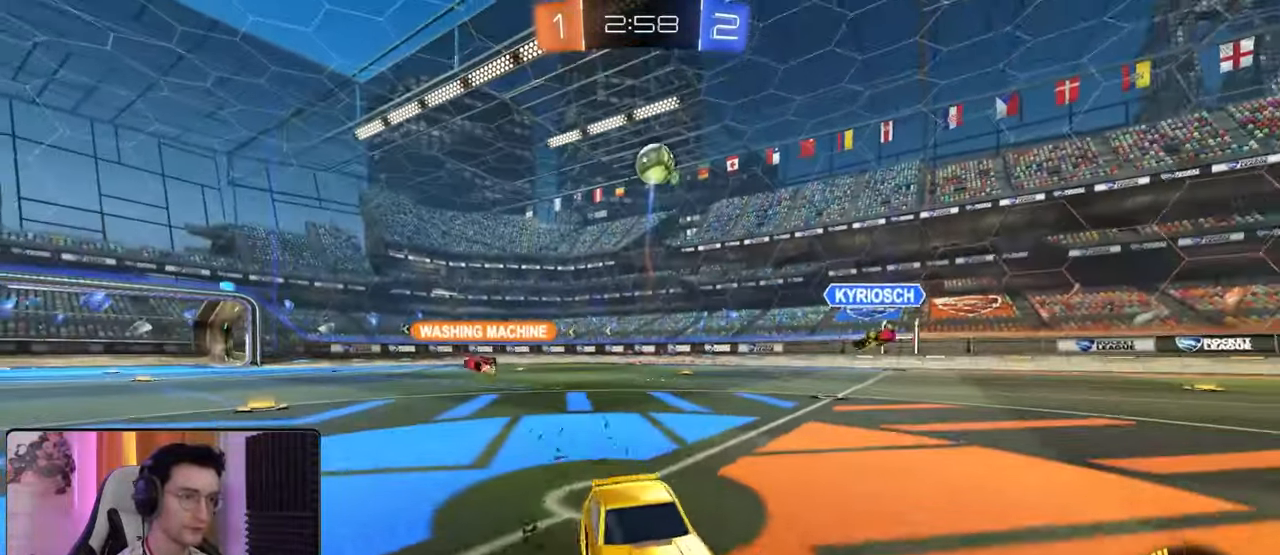
{"buttons": ["R2"], "left_stick": "left", "right_stick": "center", "events": [[17, "L1", "up"]]}
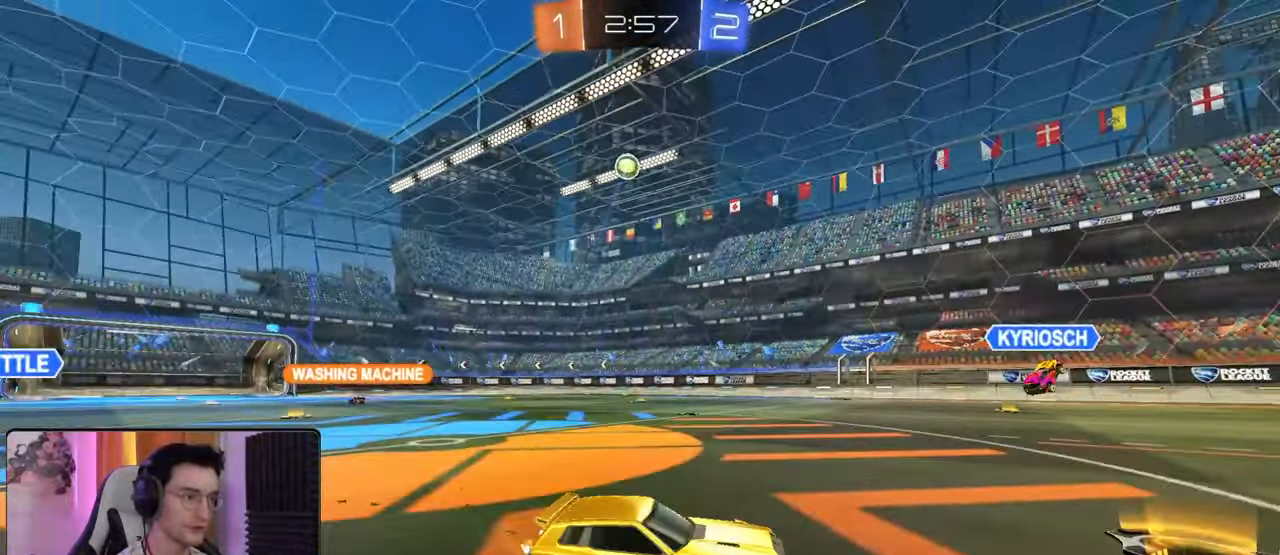
{"buttons": ["R1", "R2"], "left_stick": "left", "right_stick": "center", "events": [[450, "R1", "down"]]}
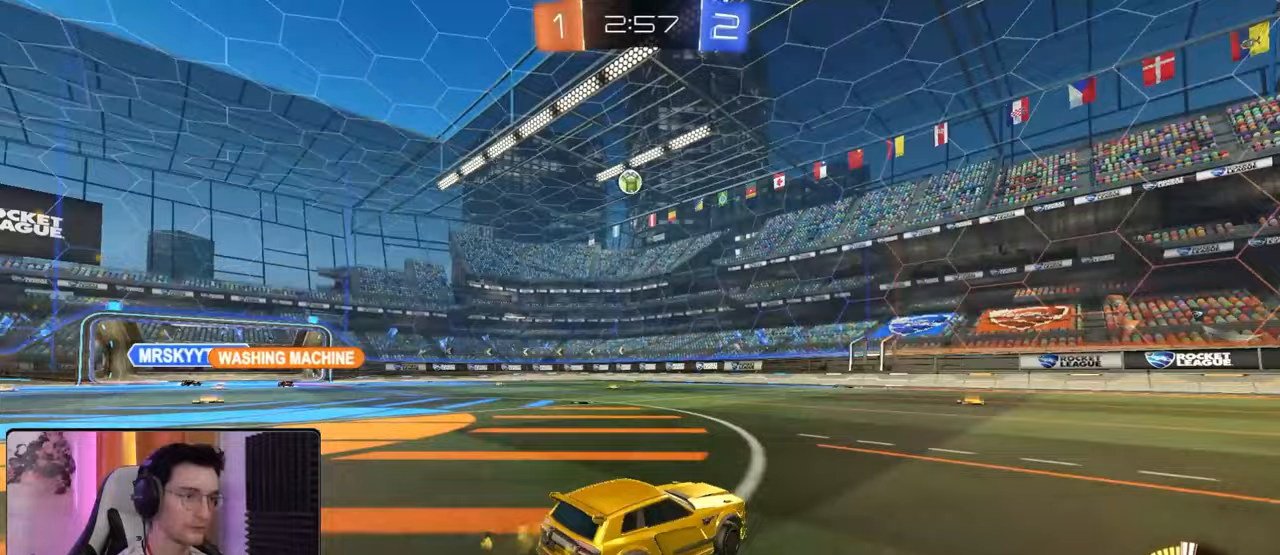
{"buttons": ["R2"], "left_stick": "center", "right_stick": "center", "events": [[50, "left_stick", "center"], [450, "R1", "up"]]}
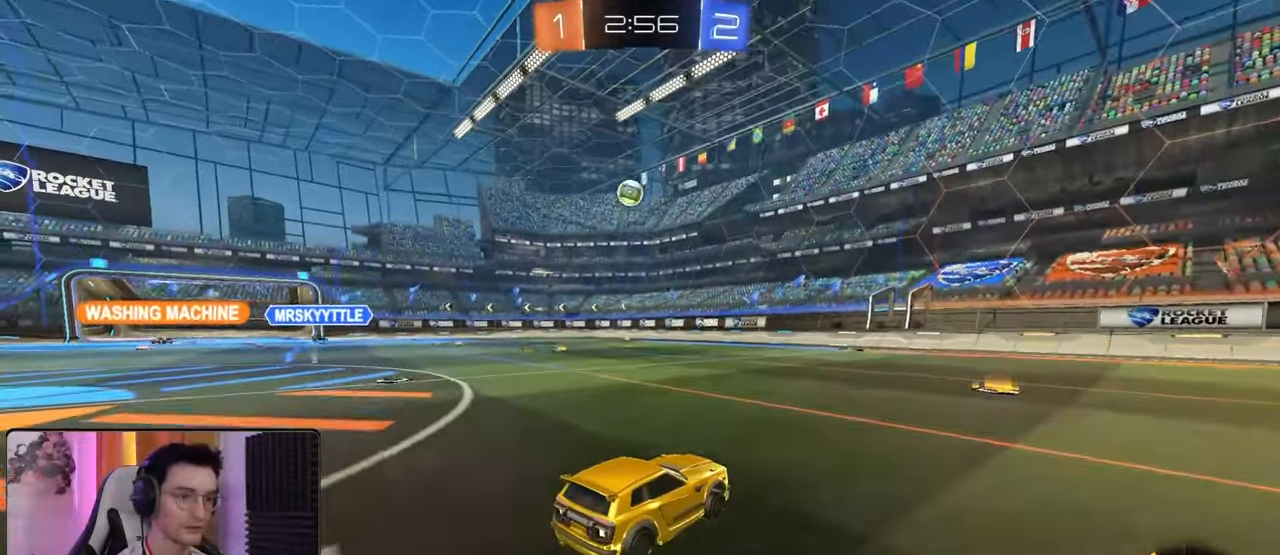
{"buttons": ["R1", "R2"], "left_stick": "center", "right_stick": "center", "events": [[350, "R1", "down"]]}
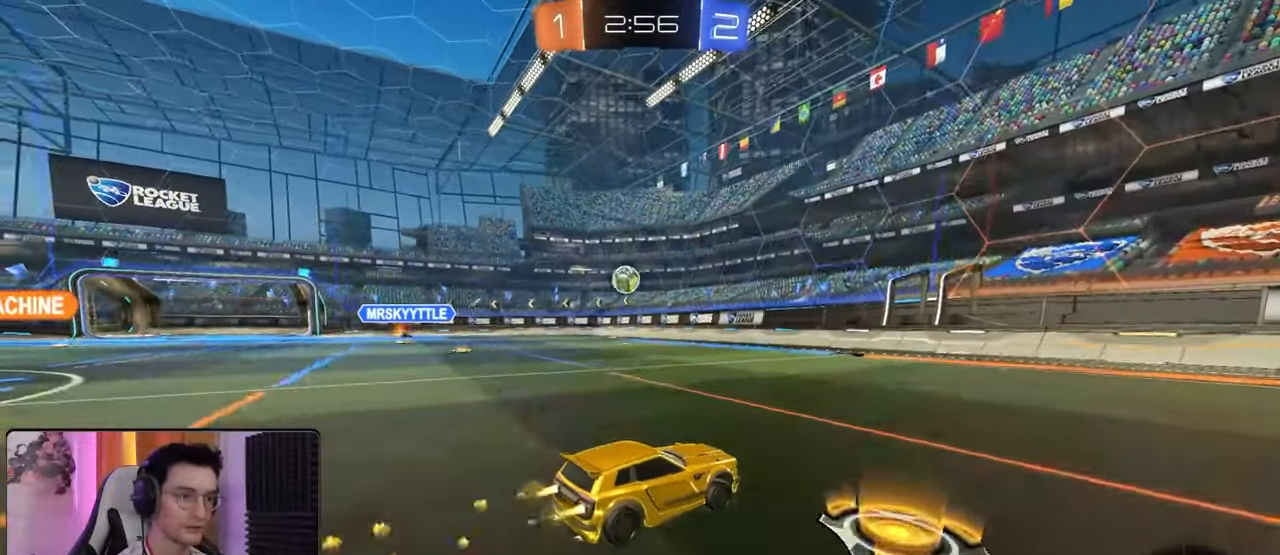
{"buttons": ["R2"], "left_stick": "center", "right_stick": "center", "events": [[183, "left_stick", "down-left"], [300, "left_stick", "center"], [500, "R1", "up"]]}
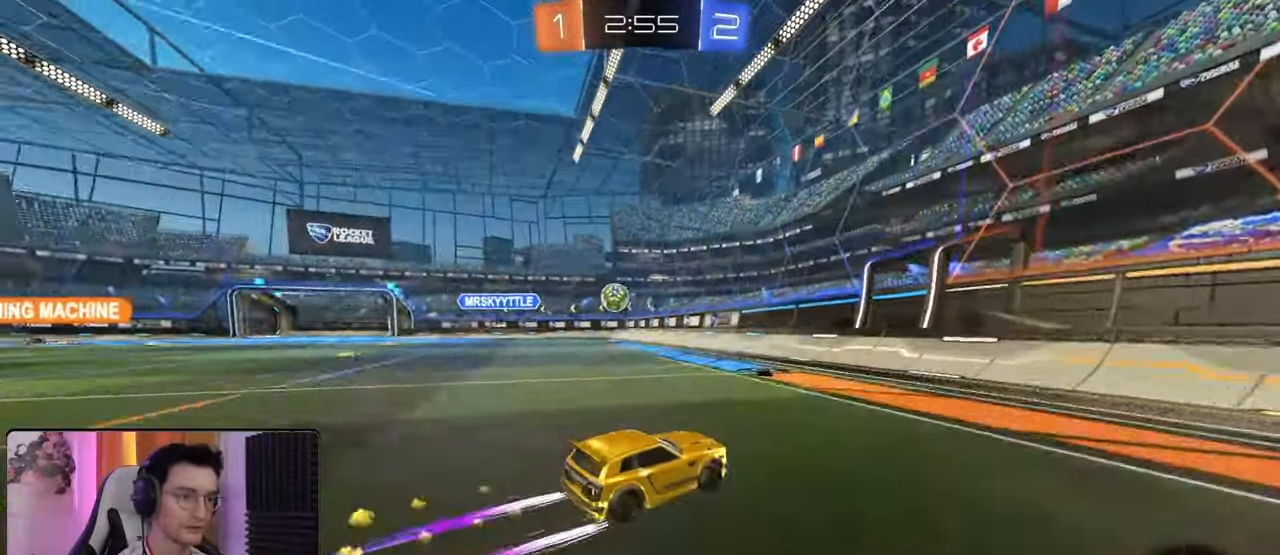
{"buttons": ["R2"], "left_stick": "down-right", "right_stick": "center", "events": [[283, "left_stick", "down-right"], [383, "L1", "down"], [383, "R2", "up"], [500, "L1", "up"], [500, "R2", "down"]]}
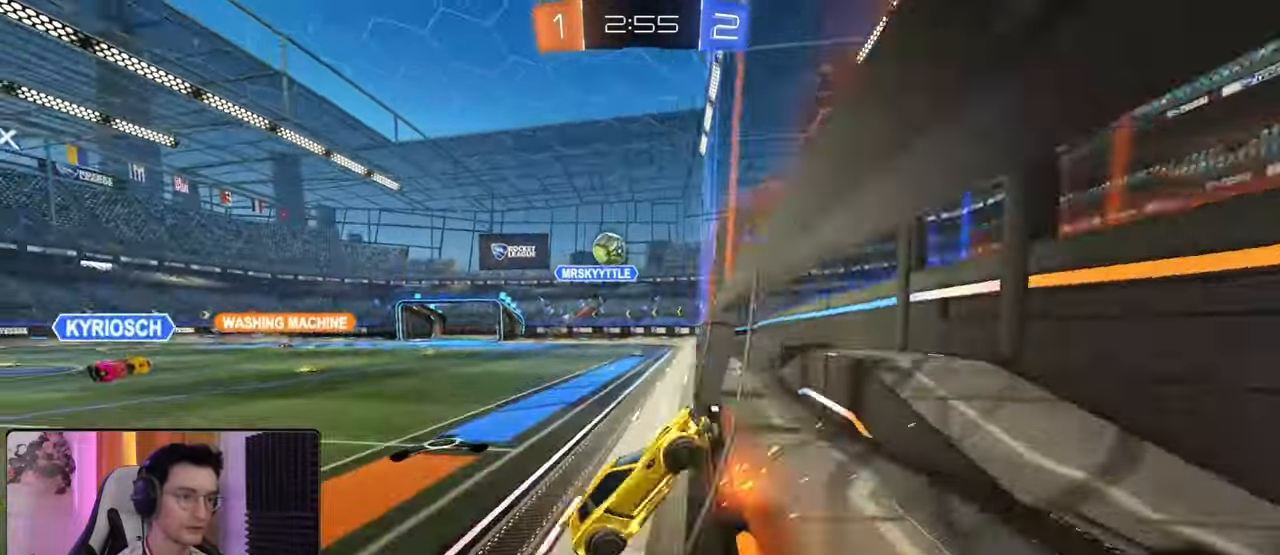
{"buttons": ["R2"], "left_stick": "down-right", "right_stick": "center", "events": [[100, "L1", "down"], [183, "L1", "up"]]}
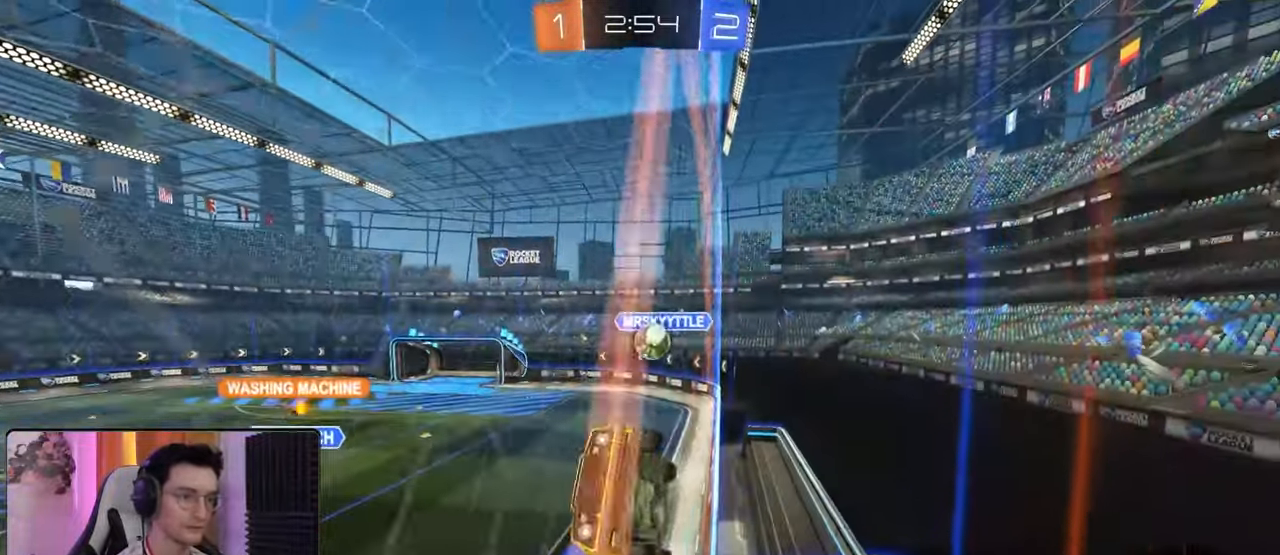
{"buttons": ["R2"], "left_stick": "left", "right_stick": "center", "events": [[317, "R1", "down"], [433, "R1", "up"], [433, "left_stick", "left"]]}
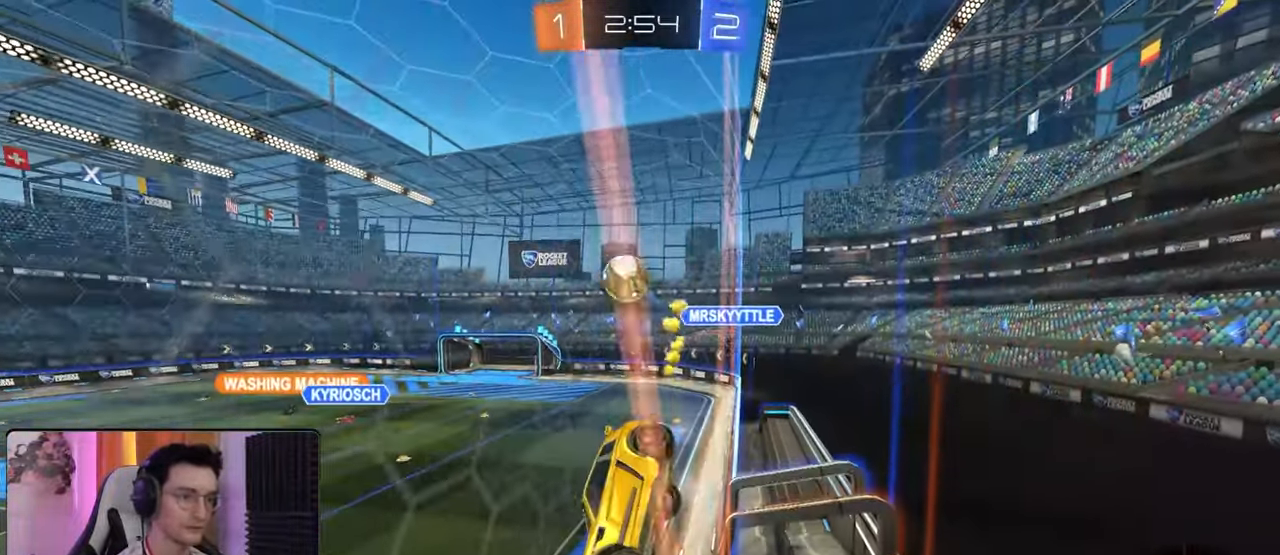
{"buttons": ["R2"], "left_stick": "down-right", "right_stick": "center", "events": [[33, "R1", "down"], [117, "left_stick", "center"], [267, "left_stick", "right"], [400, "left_stick", "down-right"], [483, "R1", "up"]]}
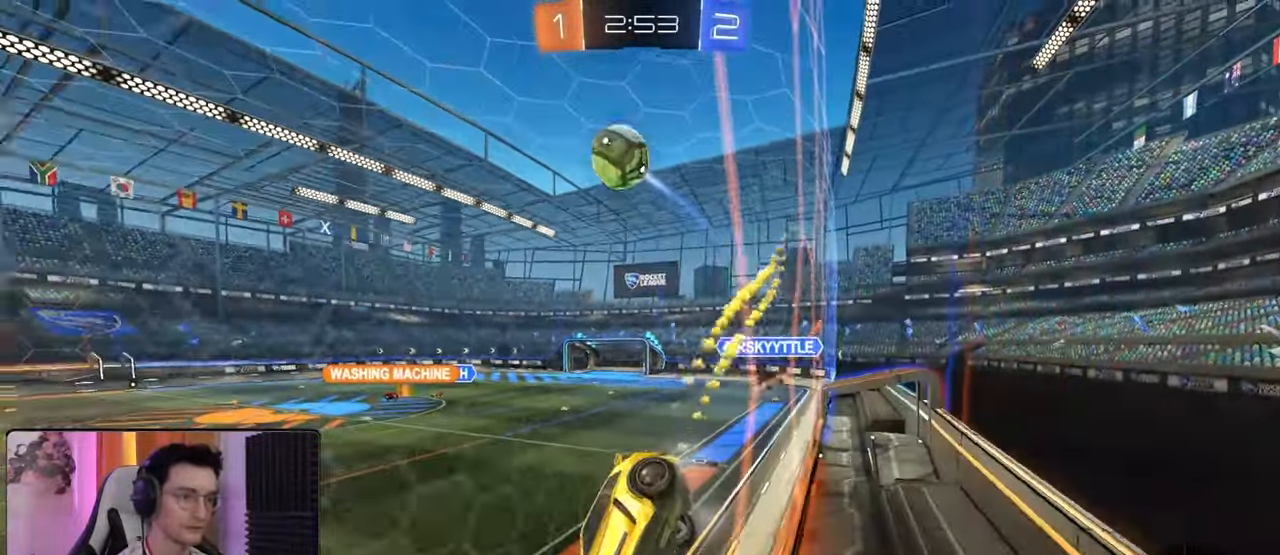
{"buttons": ["R1", "R2"], "left_stick": "left", "right_stick": "center"}
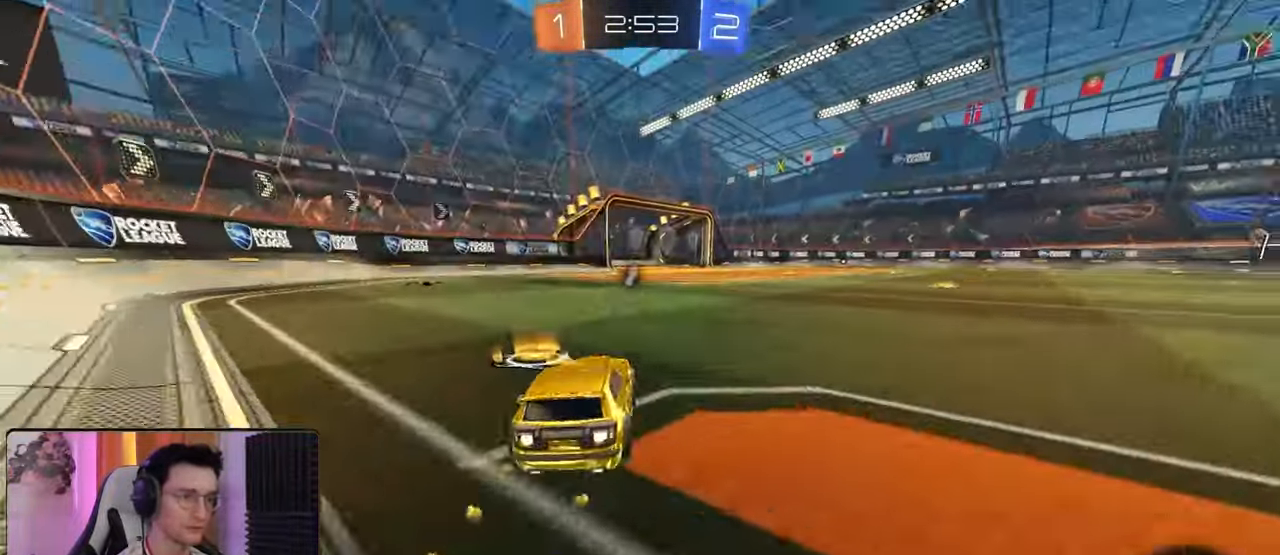
{"buttons": ["R2"], "left_stick": "right", "right_stick": "center", "events": [[133, "left_stick", "center"], [167, "R1", "up"], [417, "TRIANGLE", "down"], [483, "TRIANGLE", "up"], [500, "left_stick", "right"]]}
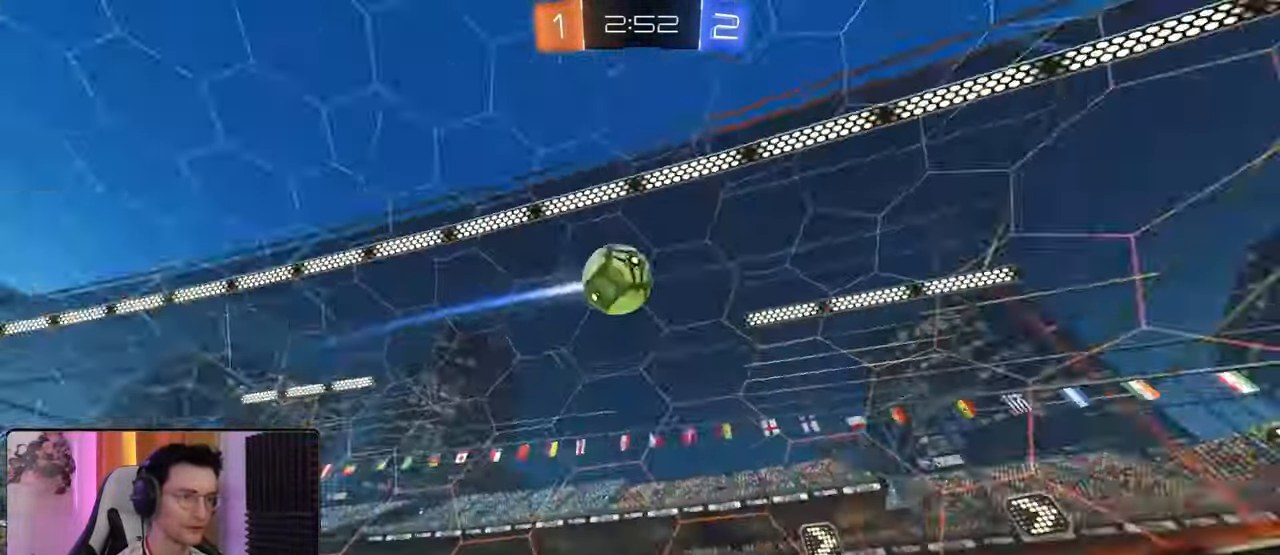
{"buttons": ["L1", "R2"], "left_stick": "left", "right_stick": "center", "events": [[67, "left_stick", "down-right"], [217, "left_stick", "center"], [350, "left_stick", "left"], [383, "L1", "down"]]}
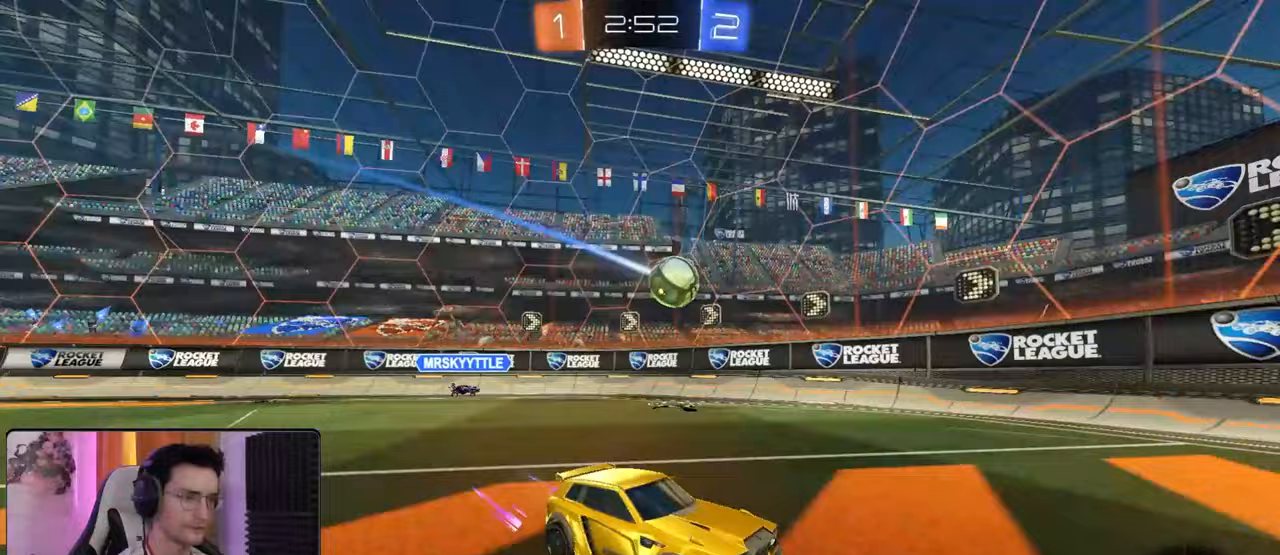
{"buttons": [], "left_stick": "left", "right_stick": "center", "events": [[117, "L1", "up"], [150, "R1", "down"], [317, "R2", "up"], [417, "R1", "up"]]}
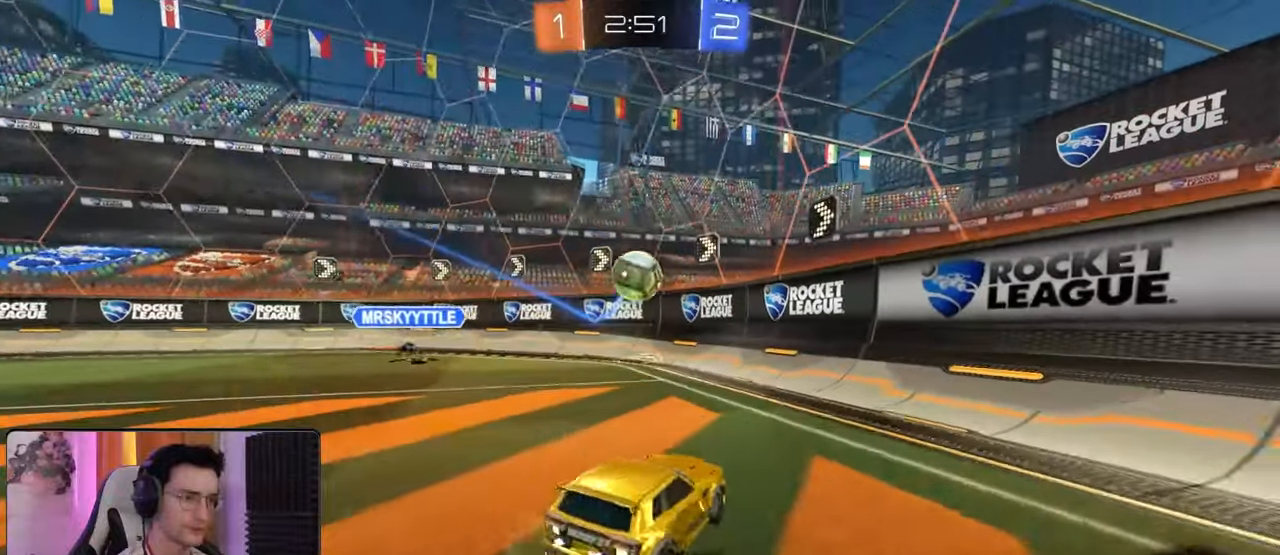
{"buttons": ["R2"], "left_stick": "down-right", "right_stick": "center", "events": [[117, "R2", "down"], [117, "left_stick", "down-right"], [150, "R1", "down"], [433, "R1", "up"]]}
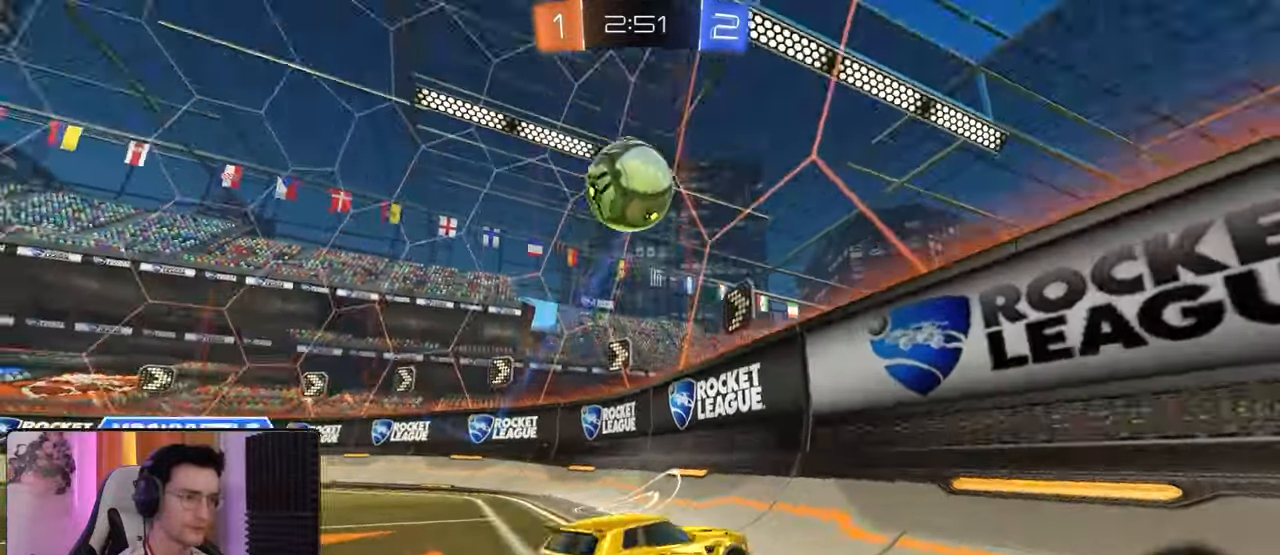
{"buttons": ["R2"], "left_stick": "down-right", "right_stick": "center", "events": [[83, "R1", "down"], [250, "R1", "up"]]}
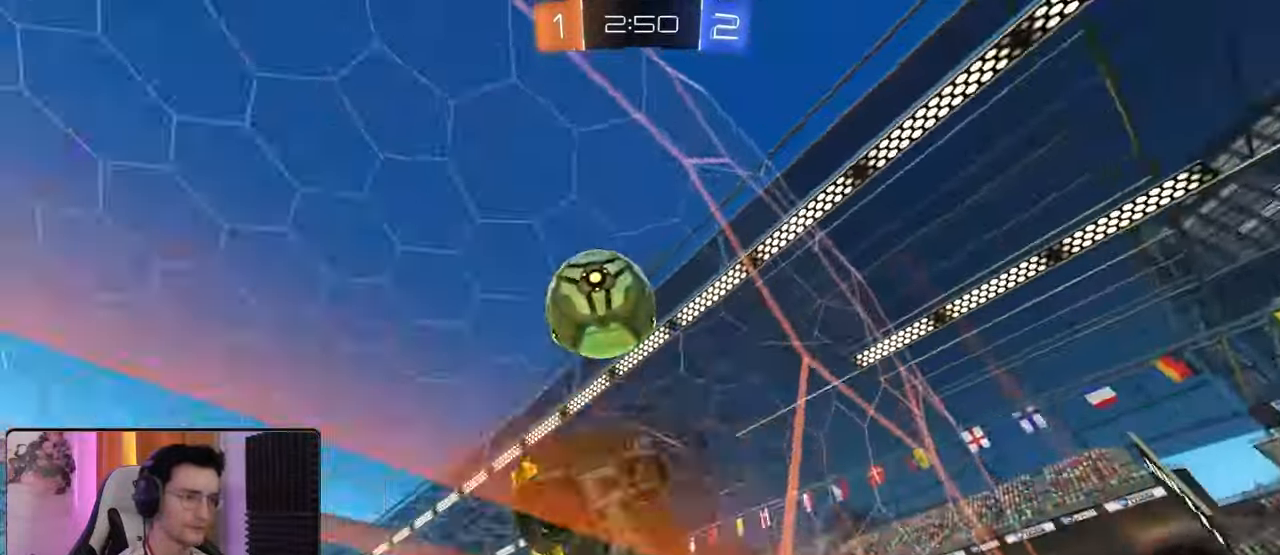
{"buttons": ["L1", "R1", "R2"], "left_stick": "right", "right_stick": "center", "events": [[17, "R1", "down"], [33, "left_stick", "down-left"], [100, "CROSS", "down"], [133, "R1", "up"], [283, "CROSS", "up"], [317, "left_stick", "down-right"], [333, "R1", "down"], [383, "L1", "down"], [417, "left_stick", "right"]]}
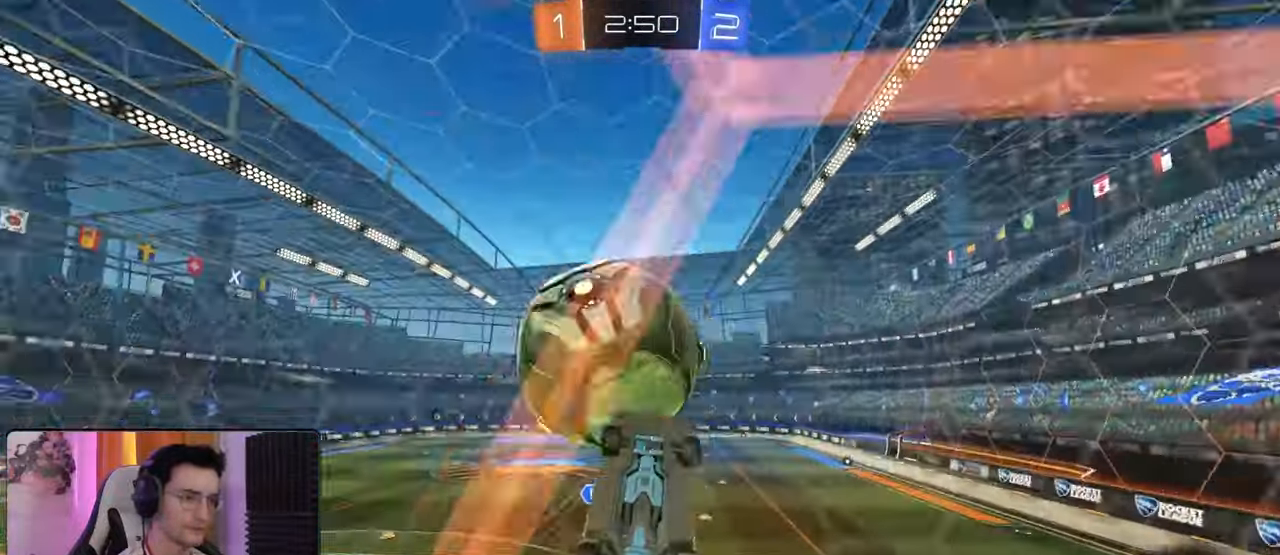
{"buttons": ["R1", "R2"], "left_stick": "center", "right_stick": "center", "events": [[117, "left_stick", "center"], [183, "R1", "up"], [283, "L1", "up"], [317, "R1", "down"]]}
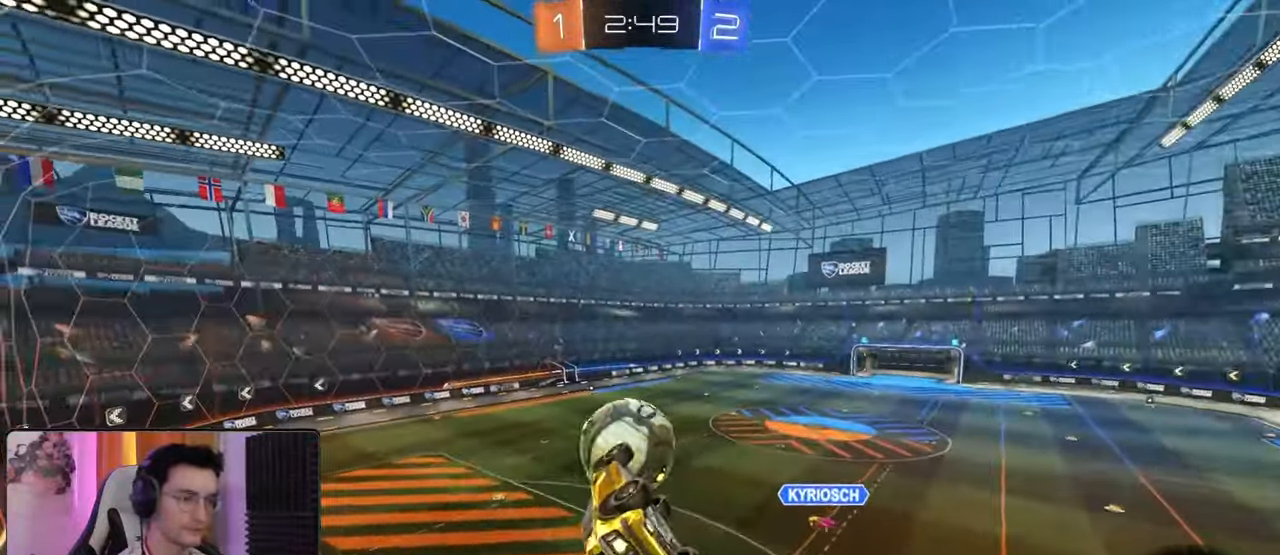
{"buttons": ["L1", "R1", "R2"], "left_stick": "up-left", "right_stick": "center", "events": [[133, "left_stick", "left"], [183, "L1", "down"], [183, "left_stick", "down-left"], [383, "left_stick", "up-left"]]}
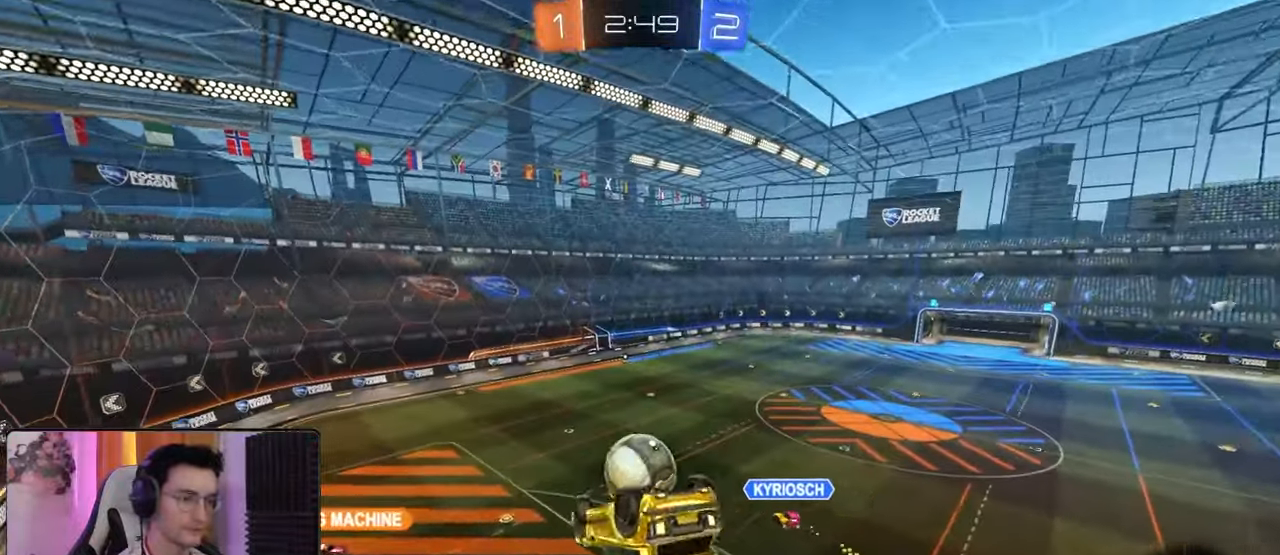
{"buttons": ["R2"], "left_stick": "center", "right_stick": "center", "events": [[83, "left_stick", "left"], [183, "R1", "up"], [400, "left_stick", "center"], [433, "L1", "up"]]}
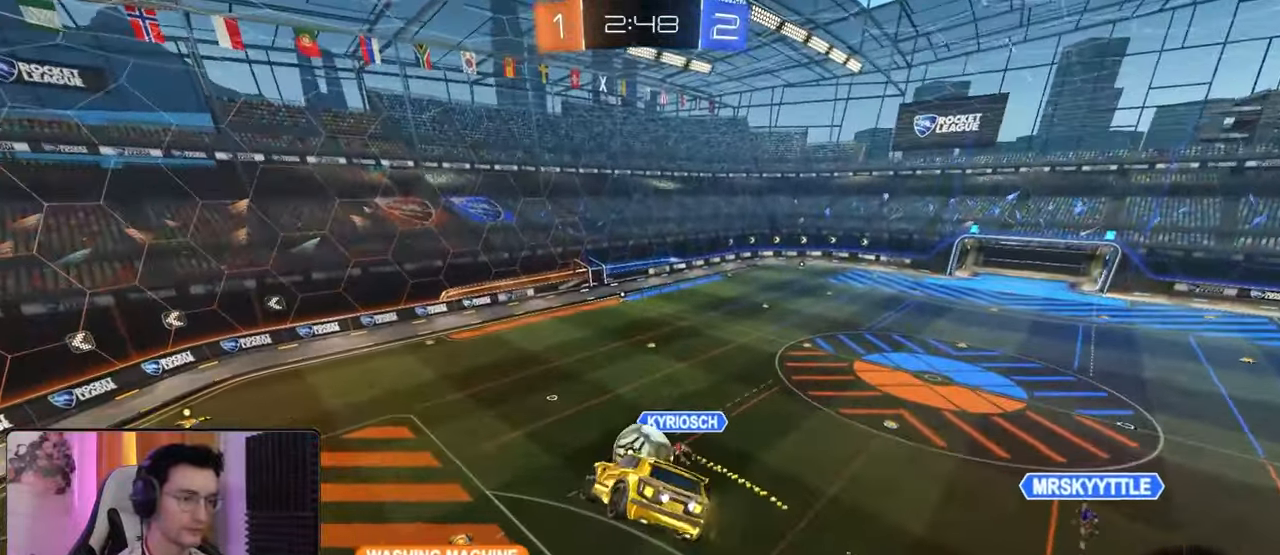
{"buttons": ["R2"], "left_stick": "center", "right_stick": "center", "events": [[417, "TRIANGLE", "down"], [483, "TRIANGLE", "up"]]}
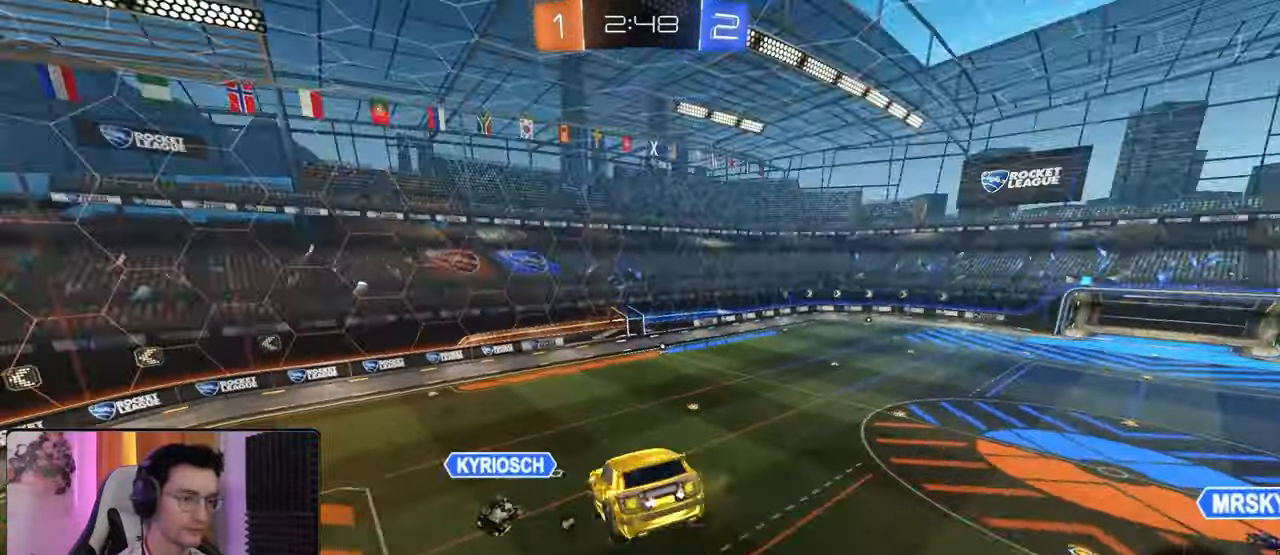
{"buttons": ["R2"], "left_stick": "center", "right_stick": "center", "events": [[300, "TRIANGLE", "down"], [400, "TRIANGLE", "up"]]}
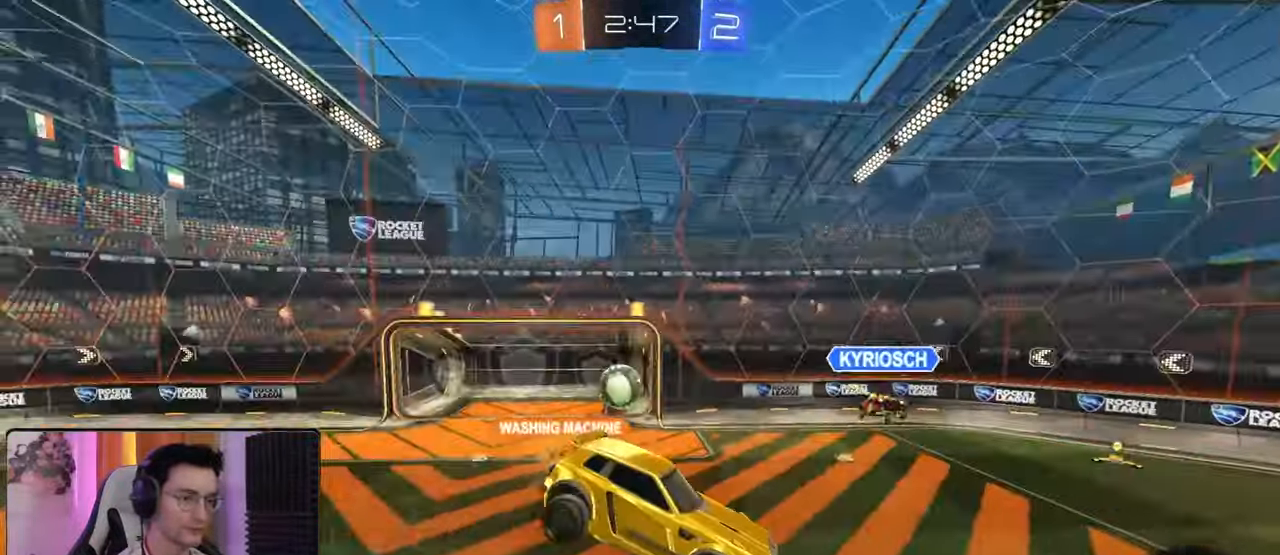
{"buttons": ["R2"], "left_stick": "left", "right_stick": "center", "events": [[83, "left_stick", "left"], [267, "left_stick", "center"], [450, "left_stick", "left"]]}
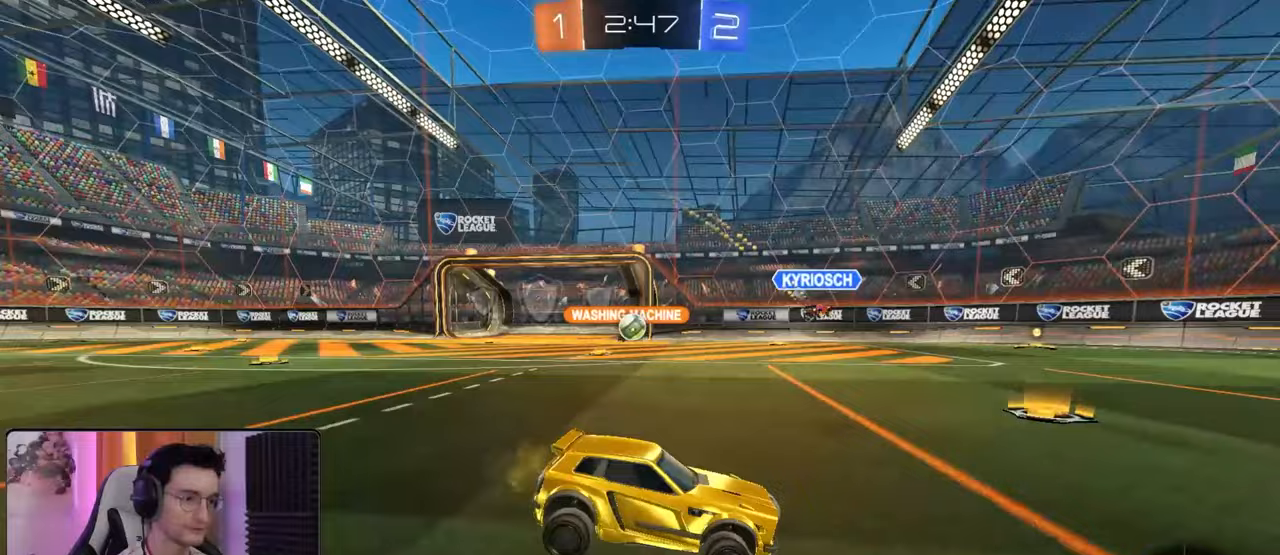
{"buttons": ["R2"], "left_stick": "left", "right_stick": "center", "events": [[167, "L1", "down"], [283, "L1", "up"]]}
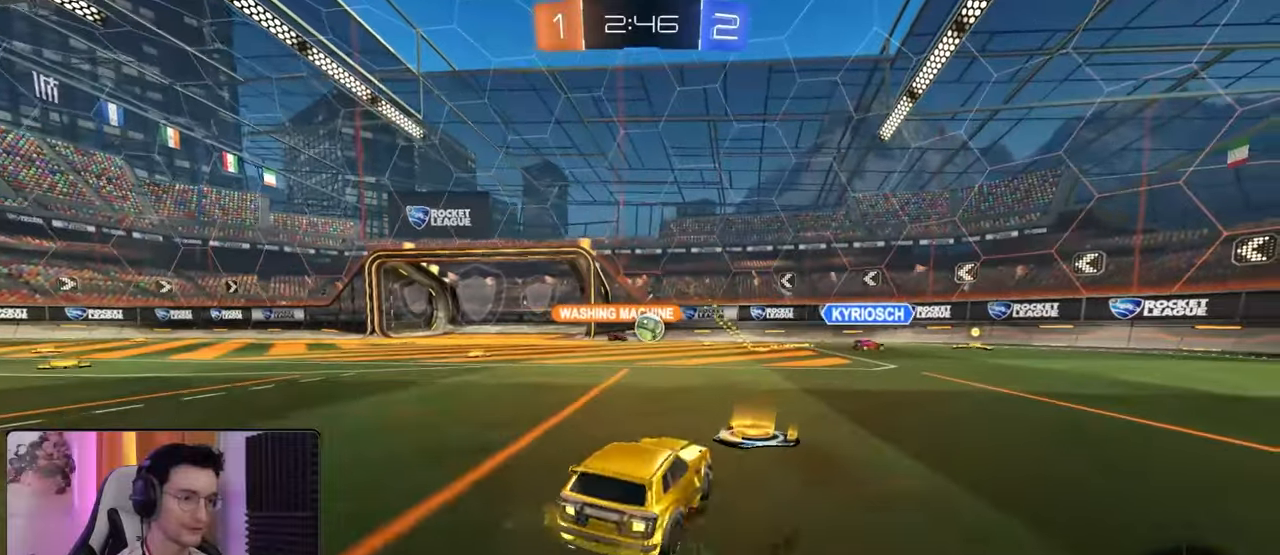
{"buttons": ["CROSS", "R2"], "left_stick": "down-right", "right_stick": "center", "events": [[100, "TRIANGLE", "down"], [200, "TRIANGLE", "up"], [350, "left_stick", "center"], [483, "CROSS", "down"], [483, "left_stick", "down-right"]]}
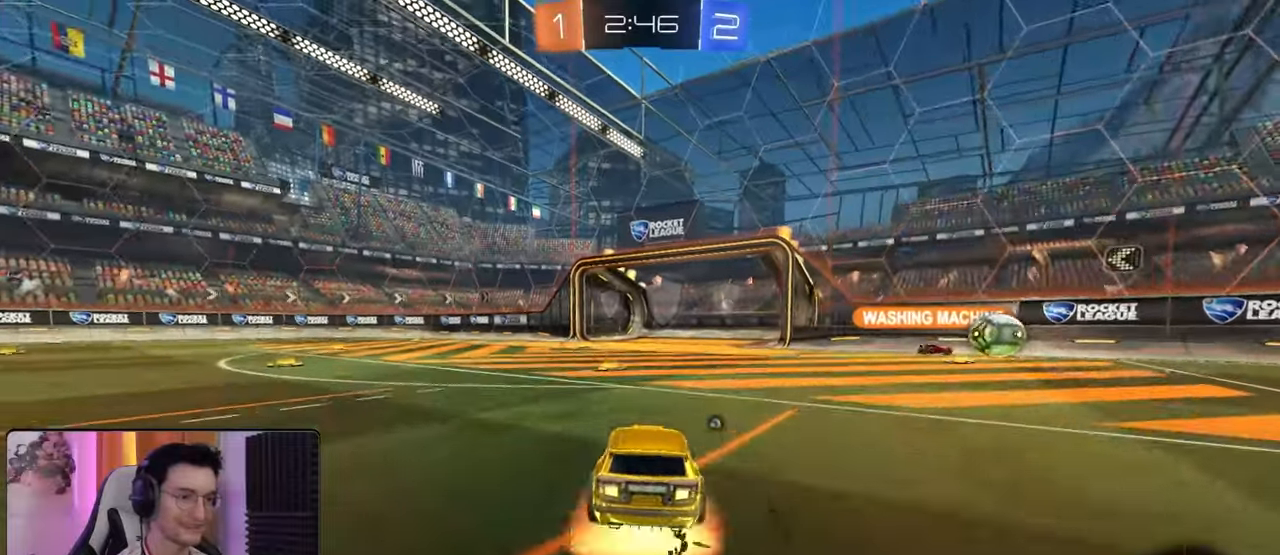
{"buttons": ["L1", "R2"], "left_stick": "down-left", "right_stick": "center", "events": [[33, "CROSS", "up"], [33, "L1", "down"], [83, "left_stick", "up-left"], [133, "CROSS", "down"], [250, "left_stick", "down"], [300, "CROSS", "up"], [350, "R1", "down"], [400, "left_stick", "down-left"], [500, "R1", "up"]]}
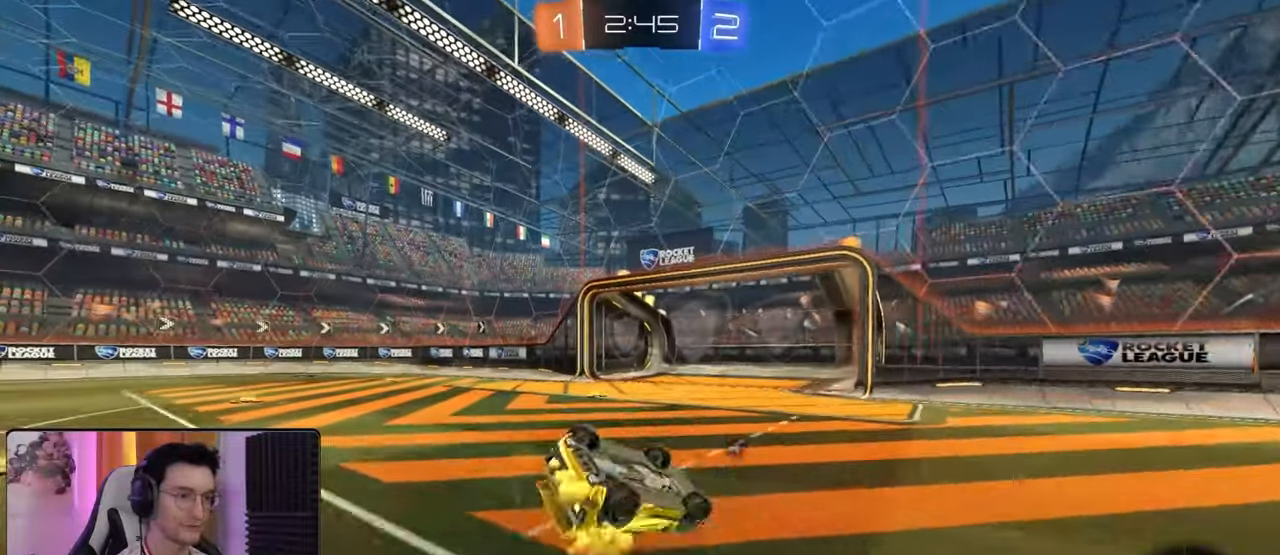
{"buttons": ["R2"], "left_stick": "up", "right_stick": "center", "events": [[17, "left_stick", "left"], [117, "TRIANGLE", "down"], [233, "TRIANGLE", "up"], [467, "left_stick", "up"], [500, "L1", "up"]]}
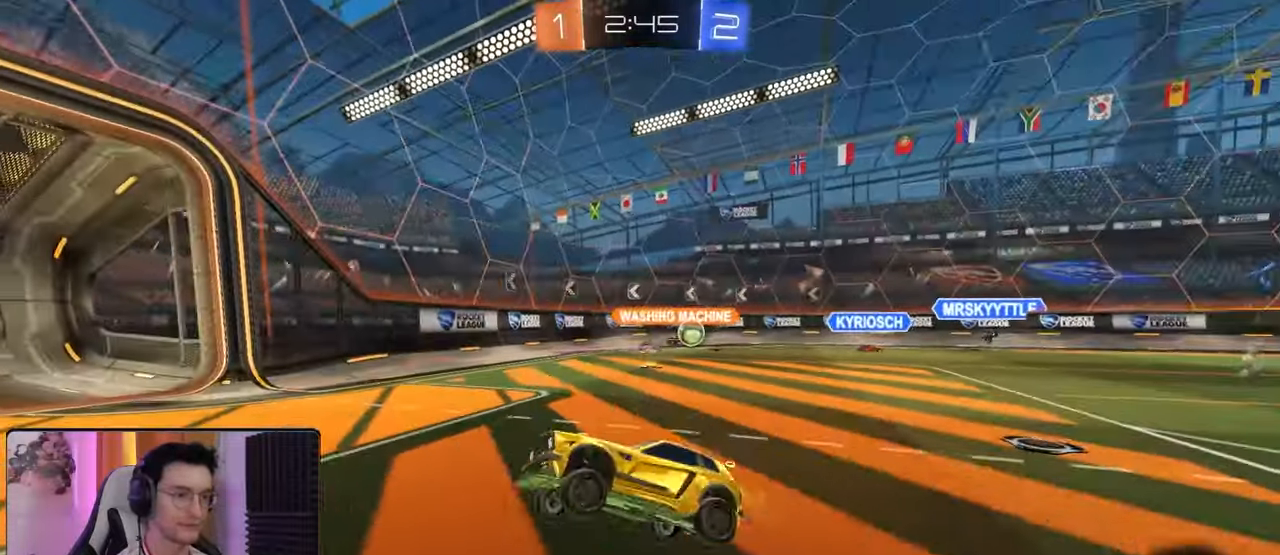
{"buttons": ["R2"], "left_stick": "right", "right_stick": "center", "events": [[117, "left_stick", "center"], [167, "R1", "down"], [217, "R1", "up"], [283, "left_stick", "right"], [333, "L1", "down"], [450, "L1", "up"]]}
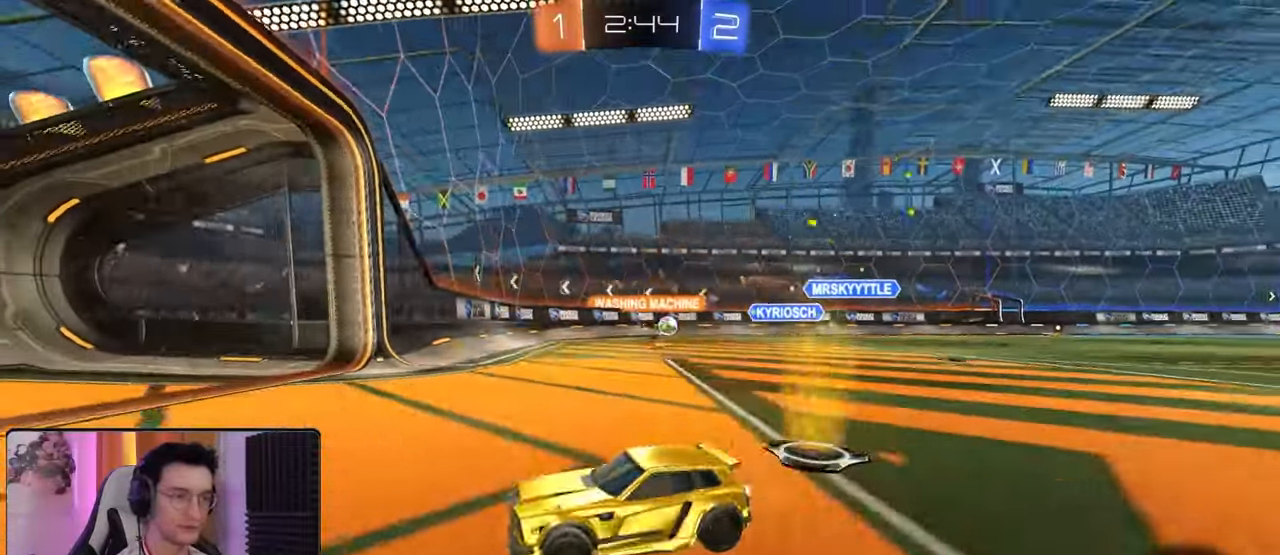
{"buttons": ["R2"], "left_stick": "right", "right_stick": "center", "events": []}
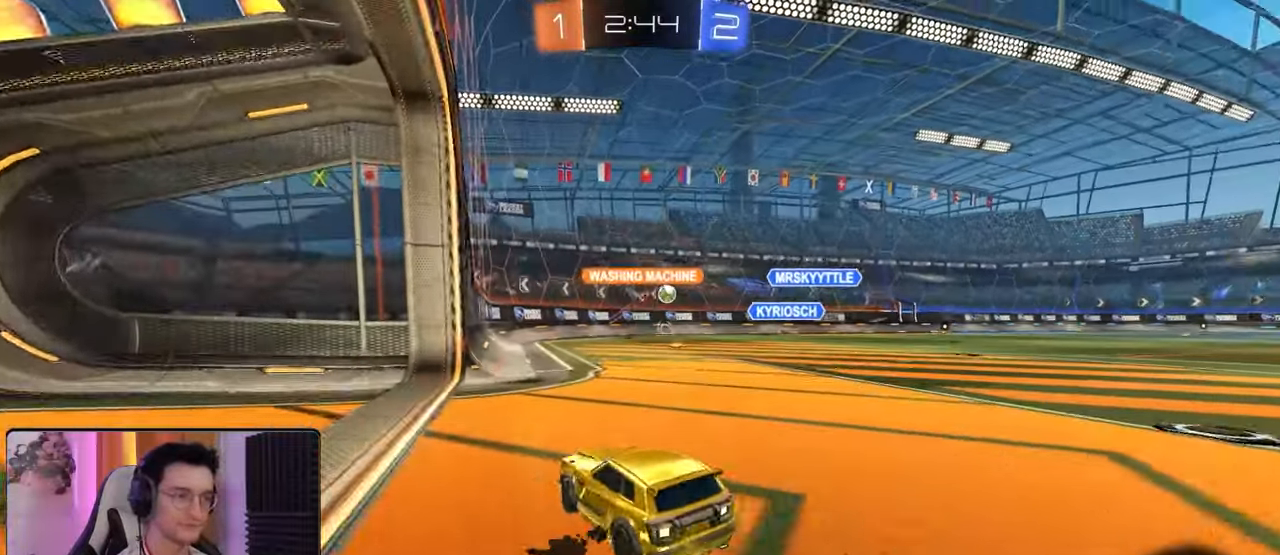
{"buttons": ["R2"], "left_stick": "center", "right_stick": "center", "events": [[83, "left_stick", "center"], [450, "left_stick", "right"], [500, "left_stick", "center"]]}